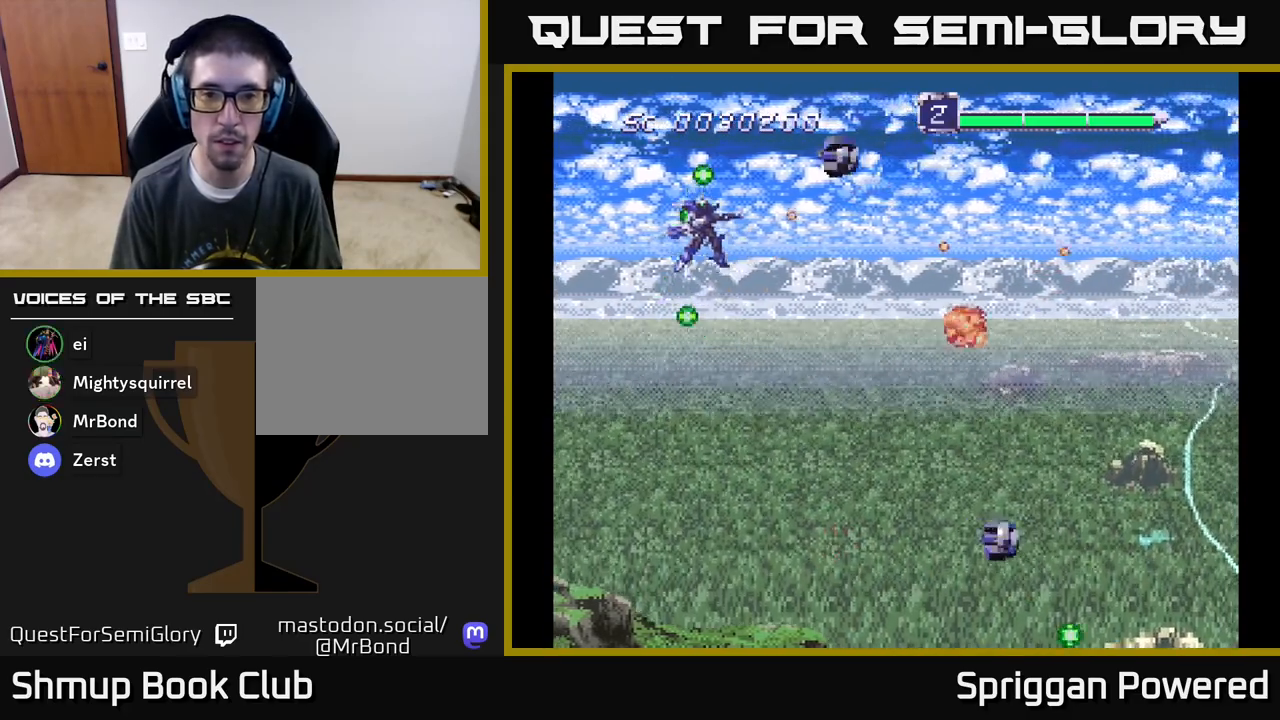
Gameplay with a controller (Xbox layout); each line is a JSON object with the inputs held at the frame after it. "events" lists button and stick changes between this image and that frame as [ms after this image, input, new state], when the widget could be followed in between. Not read: left_stick right_stick.
{"buttons": ["DPAD_DOWN"], "events": [[100, "A", "up"], [183, "A", "down"], [300, "A", "up"], [367, "A", "down"], [500, "A", "up"]]}
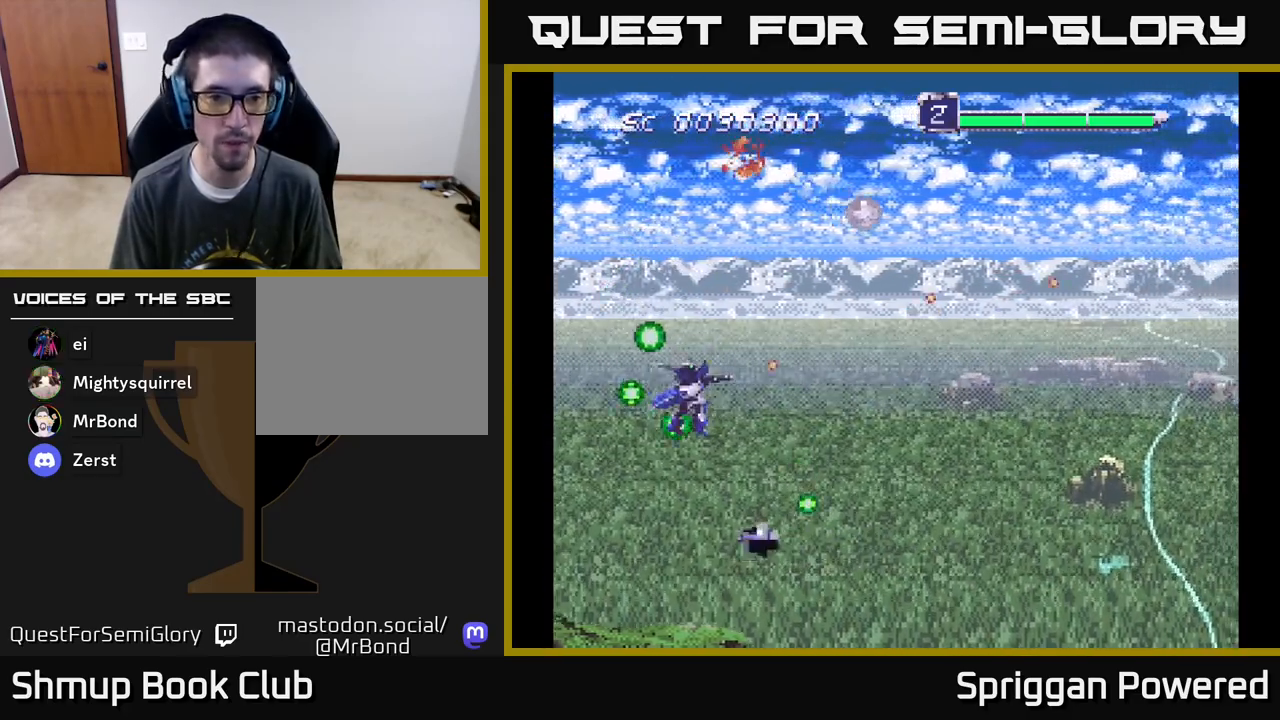
{"buttons": ["A", "DPAD_UP", "DPAD_RIGHT"], "events": [[17, "DPAD_RIGHT", "down"], [50, "DPAD_DOWN", "up"], [67, "A", "down"], [67, "DPAD_UP", "down"], [183, "A", "up"], [267, "A", "down"], [267, "DPAD_UP", "up"], [300, "DPAD_DOWN", "down"], [383, "A", "up"], [417, "DPAD_DOWN", "up"], [450, "DPAD_UP", "down"], [467, "A", "down"]]}
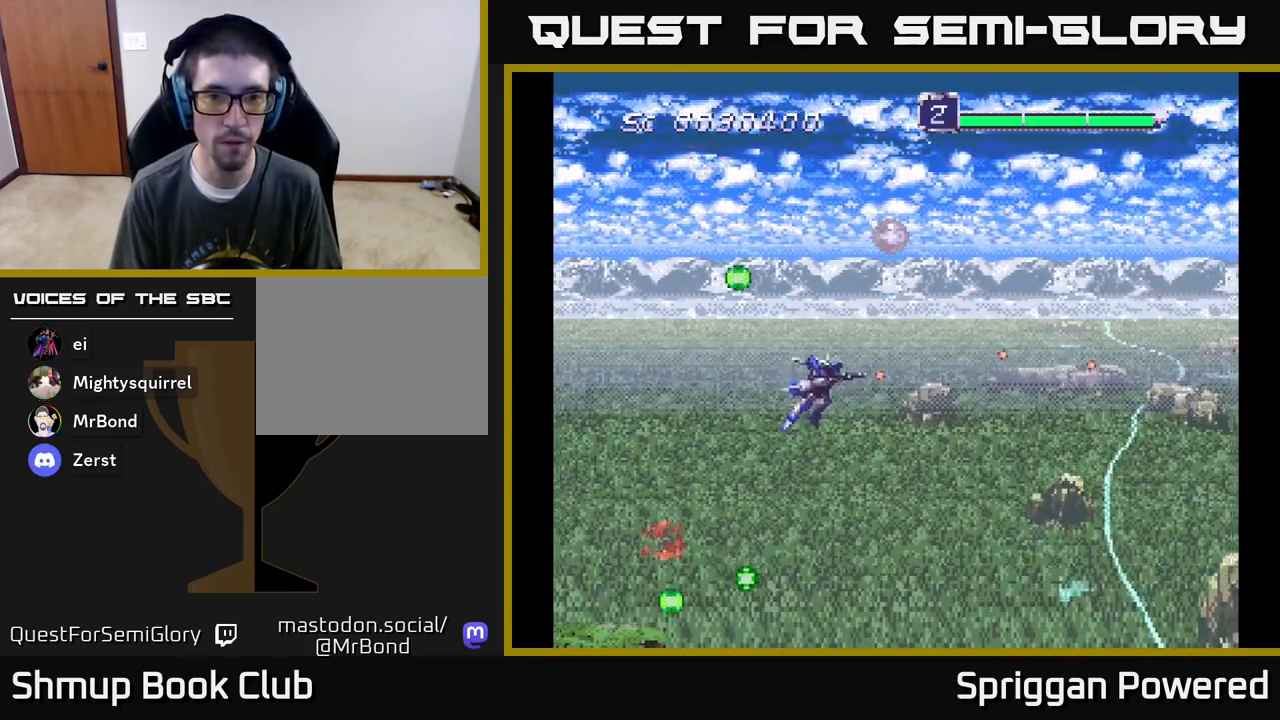
{"buttons": ["DPAD_DOWN"], "events": [[100, "A", "up"], [100, "DPAD_RIGHT", "up"], [183, "A", "down"], [283, "A", "up"], [333, "DPAD_LEFT", "down"], [400, "DPAD_UP", "up"], [433, "DPAD_DOWN", "down"], [483, "DPAD_LEFT", "up"]]}
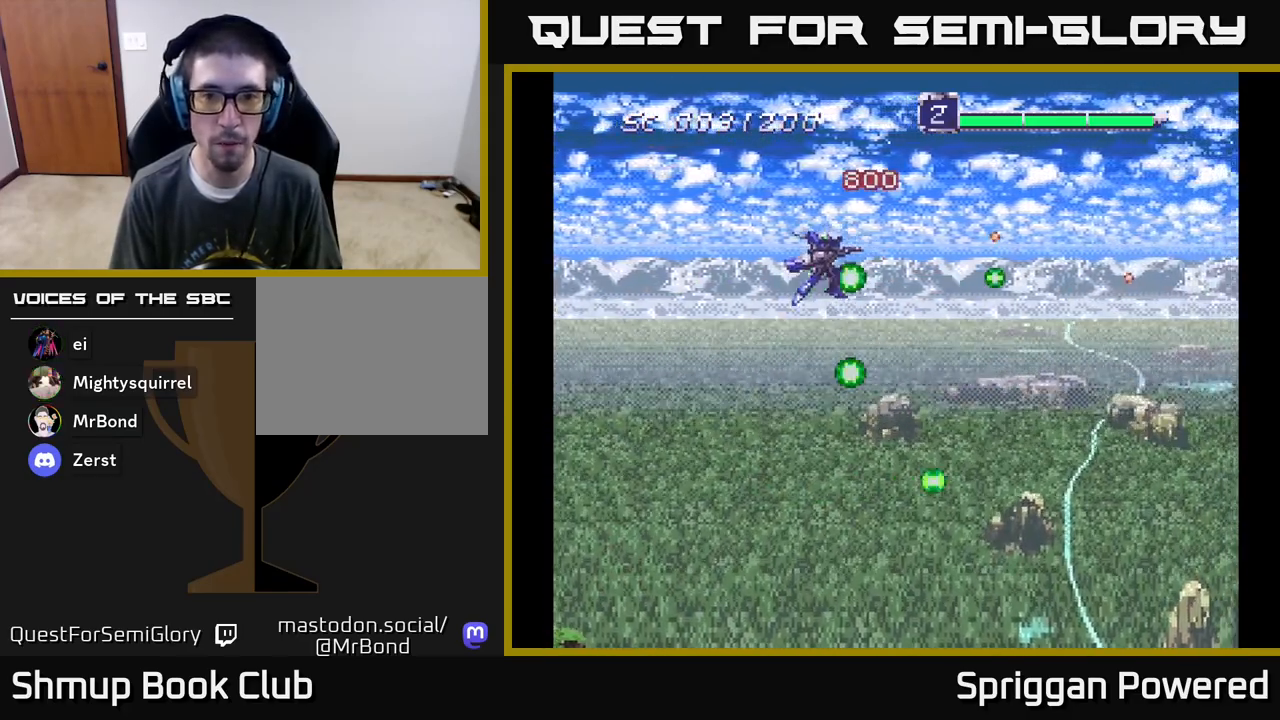
{"buttons": ["DPAD_DOWN", "DPAD_RIGHT"], "events": [[267, "DPAD_RIGHT", "down"], [333, "A", "down"], [450, "A", "up"]]}
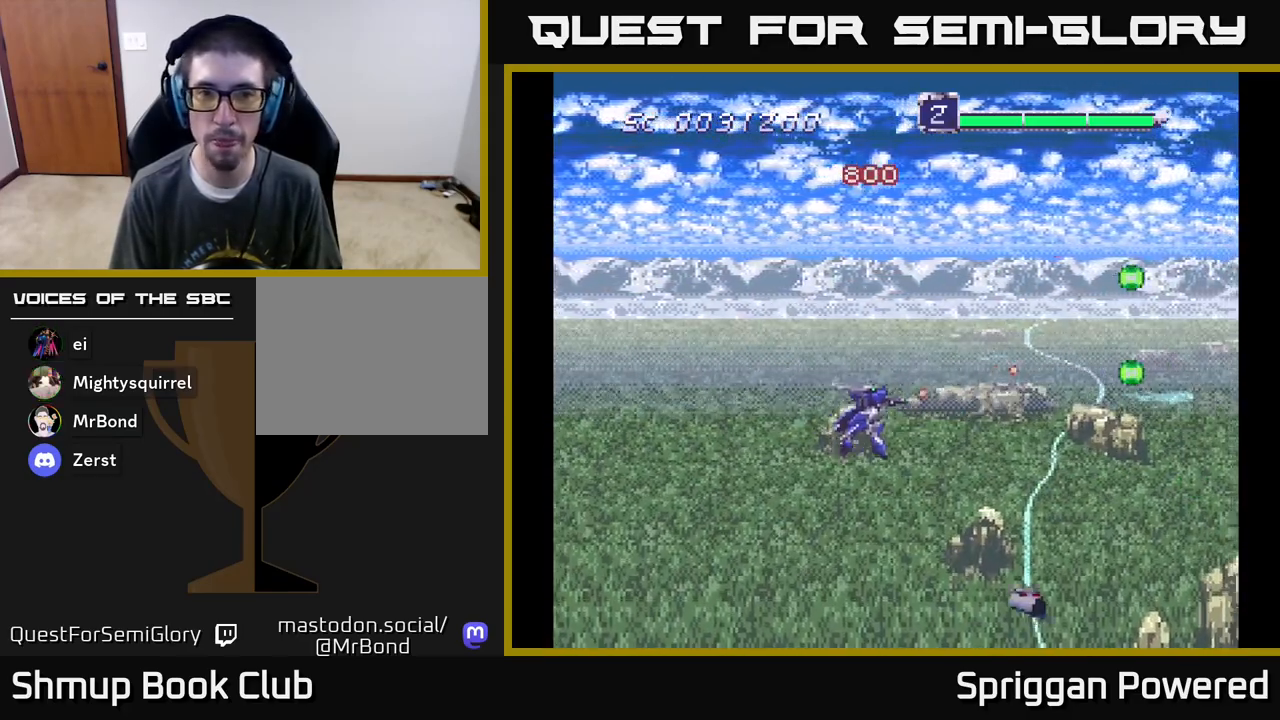
{"buttons": ["A", "DPAD_UP"]}
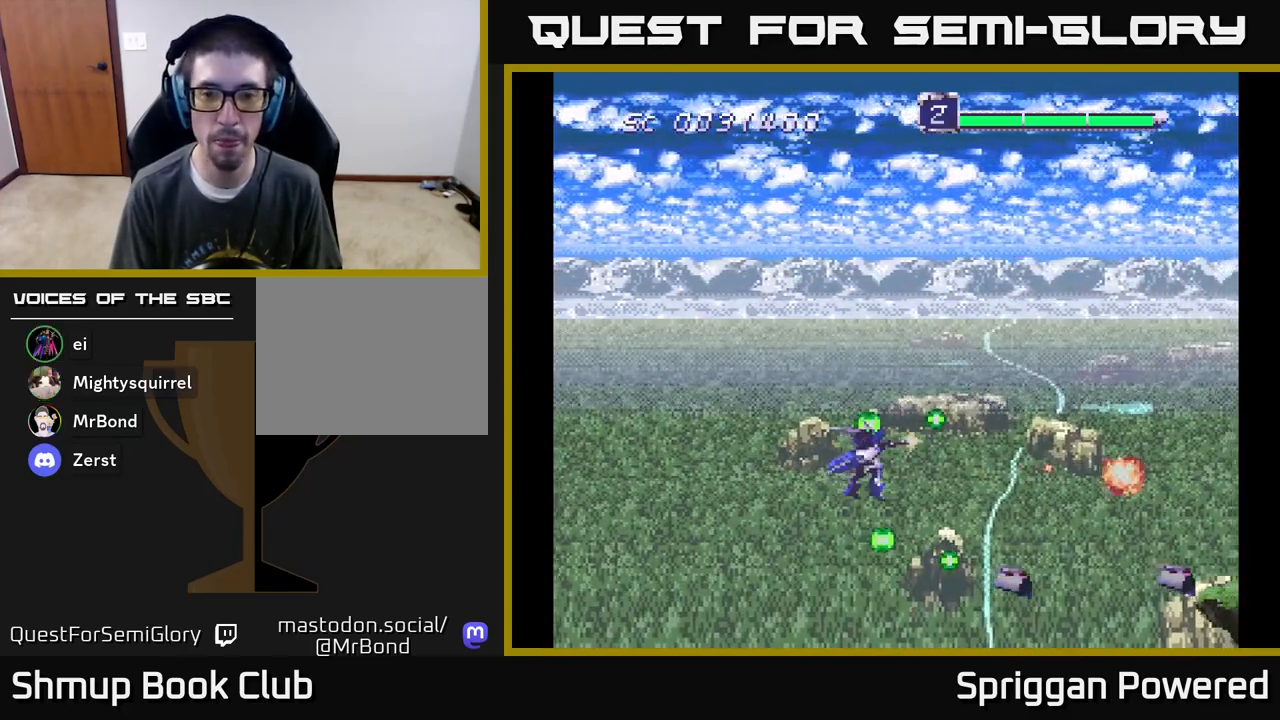
{"buttons": ["A", "DPAD_DOWN"], "events": [[33, "A", "up"], [100, "A", "down"], [217, "A", "up"], [267, "DPAD_RIGHT", "down"], [300, "A", "down"], [300, "DPAD_UP", "up"], [333, "DPAD_DOWN", "down"], [367, "DPAD_RIGHT", "up"], [400, "A", "up"], [483, "A", "down"]]}
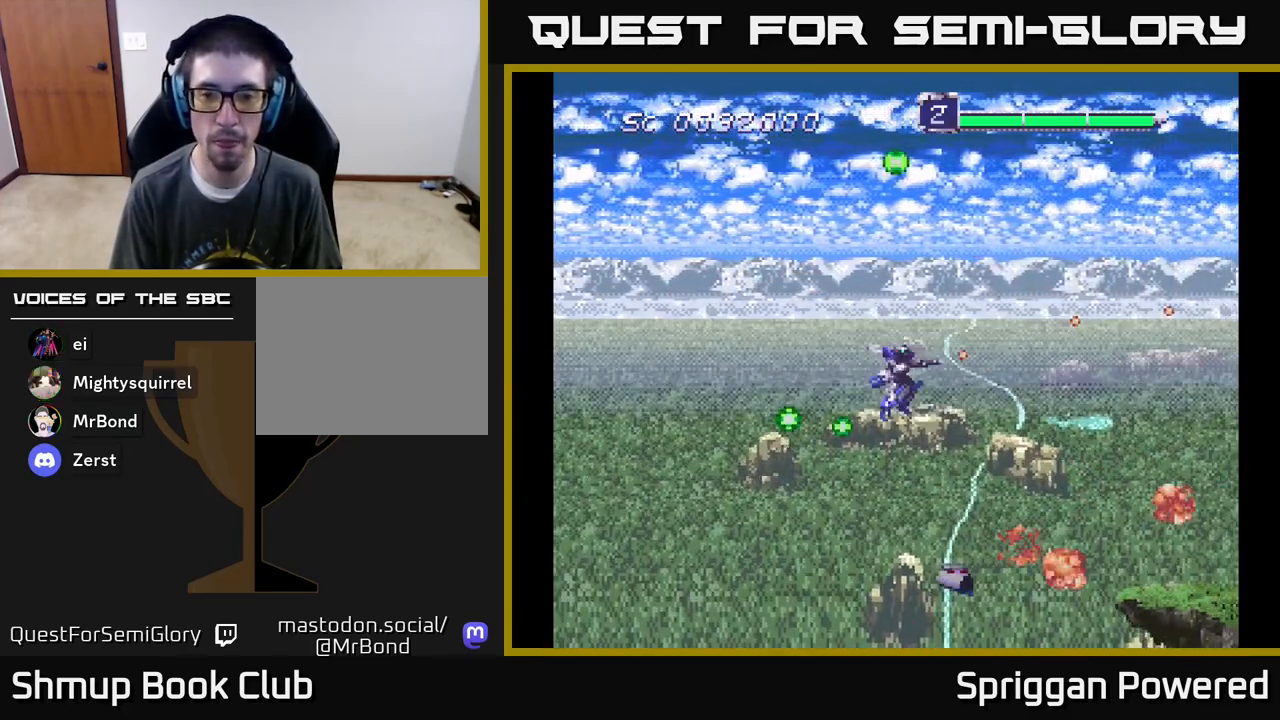
{"buttons": ["DPAD_UP"]}
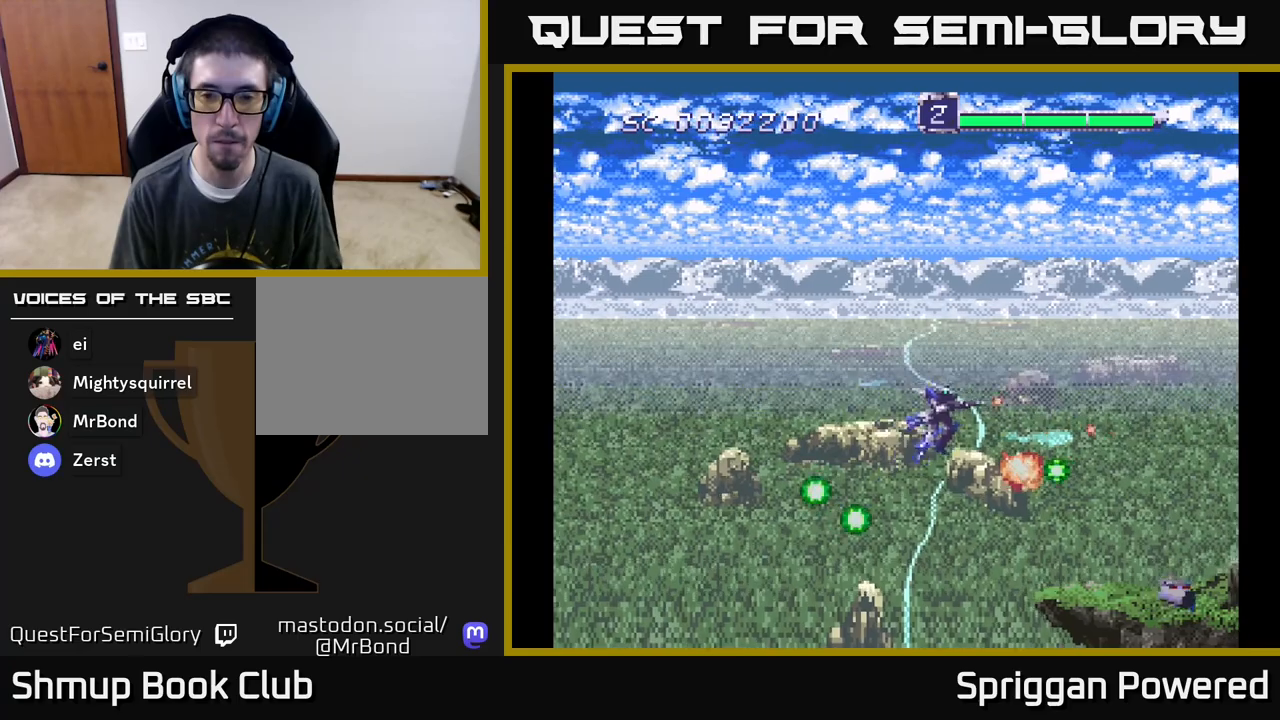
{"buttons": ["A", "DPAD_DOWN"], "events": [[83, "A", "down"], [183, "A", "up"], [200, "DPAD_UP", "up"], [217, "DPAD_DOWN", "down"], [217, "DPAD_LEFT", "down"], [233, "DPAD_LEFT", "up"], [283, "A", "down"], [400, "A", "up"], [483, "A", "down"]]}
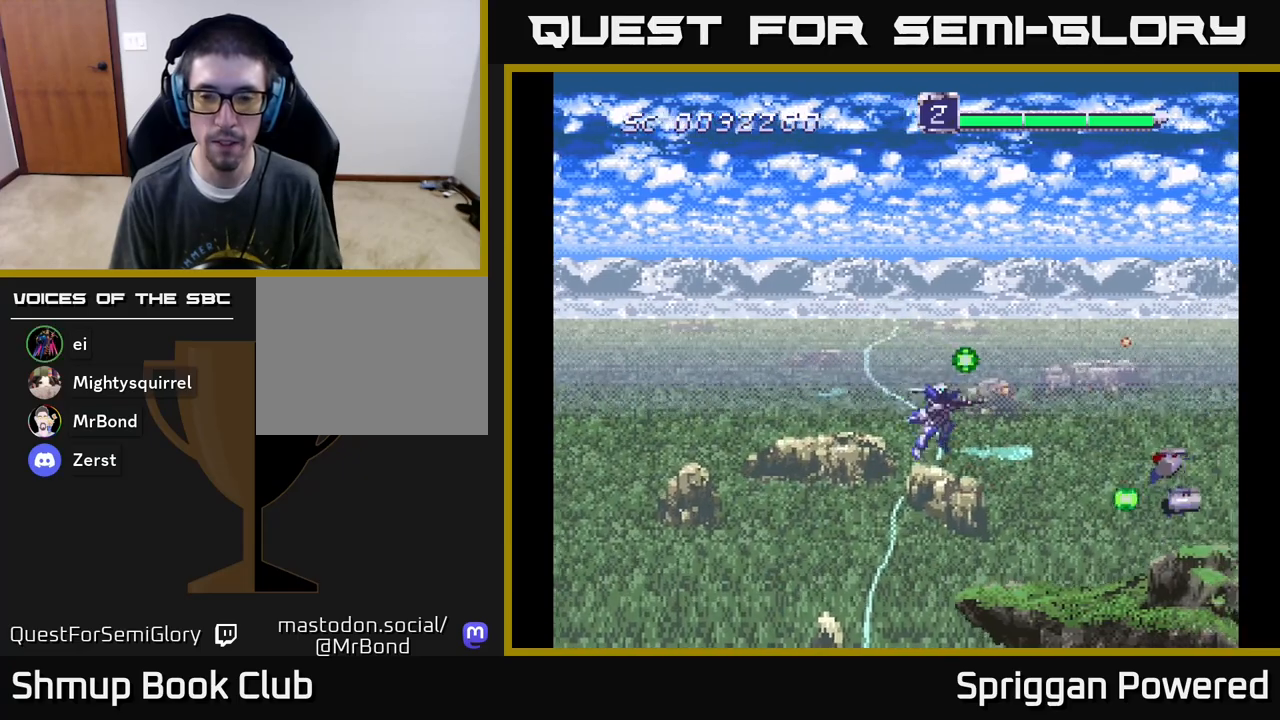
{"buttons": ["DPAD_UP"], "events": [[33, "DPAD_LEFT", "down"], [50, "DPAD_DOWN", "up"], [83, "A", "up"], [167, "DPAD_DOWN", "down"], [200, "A", "down"], [217, "DPAD_LEFT", "up"], [267, "A", "up"], [317, "DPAD_DOWN", "up"], [317, "DPAD_LEFT", "down"], [333, "A", "down"], [350, "DPAD_UP", "down"], [367, "DPAD_LEFT", "up"], [450, "A", "up"]]}
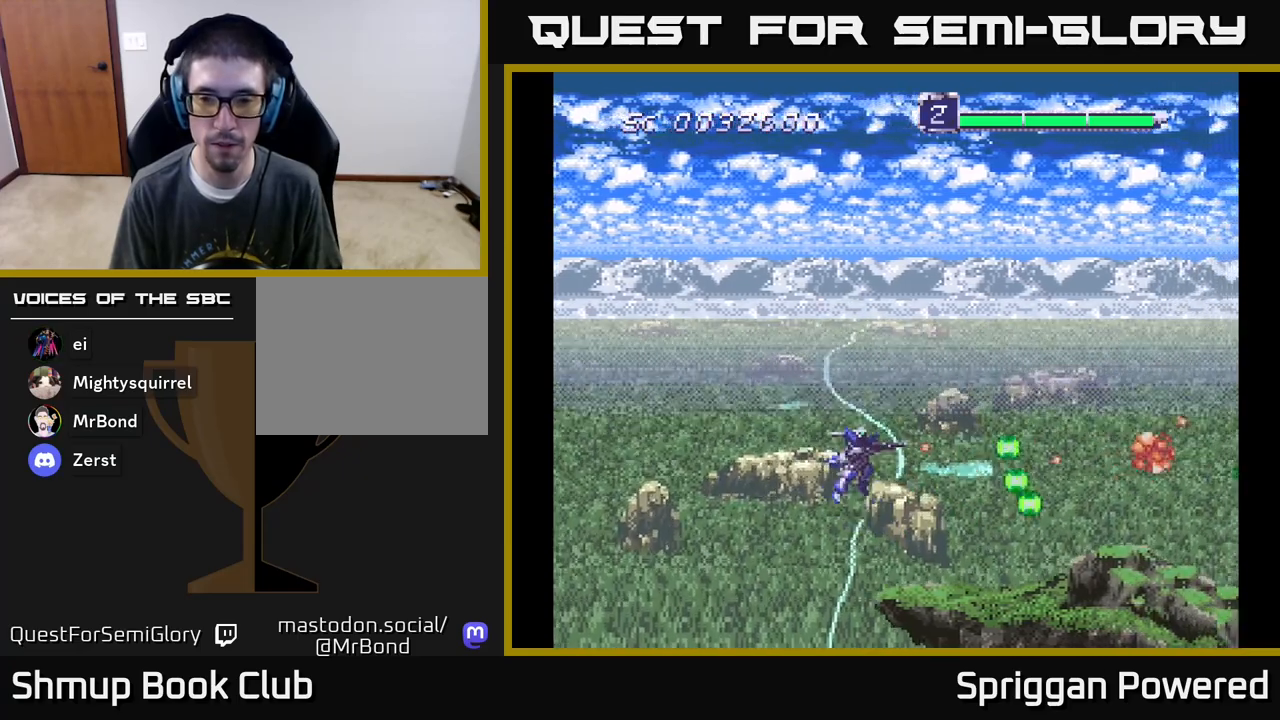
{"buttons": ["A", "DPAD_LEFT"], "events": [[50, "A", "down"], [150, "A", "up"], [250, "A", "down"], [350, "A", "up"], [400, "DPAD_LEFT", "down"], [467, "A", "down"], [483, "DPAD_UP", "up"]]}
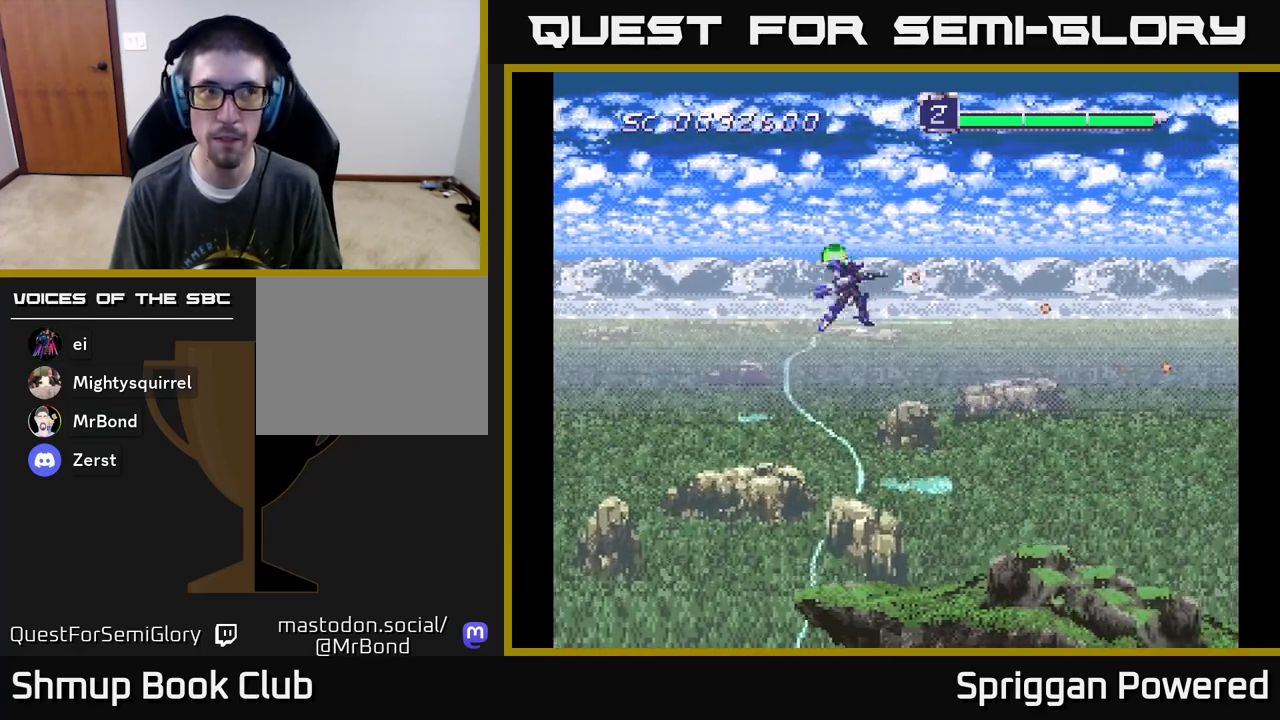
{"buttons": ["DPAD_LEFT"], "events": [[67, "A", "up"], [83, "DPAD_DOWN", "down"], [150, "DPAD_LEFT", "up"], [167, "A", "down"], [283, "A", "up"], [367, "DPAD_LEFT", "down"], [383, "A", "down"], [467, "DPAD_DOWN", "up"], [500, "A", "up"]]}
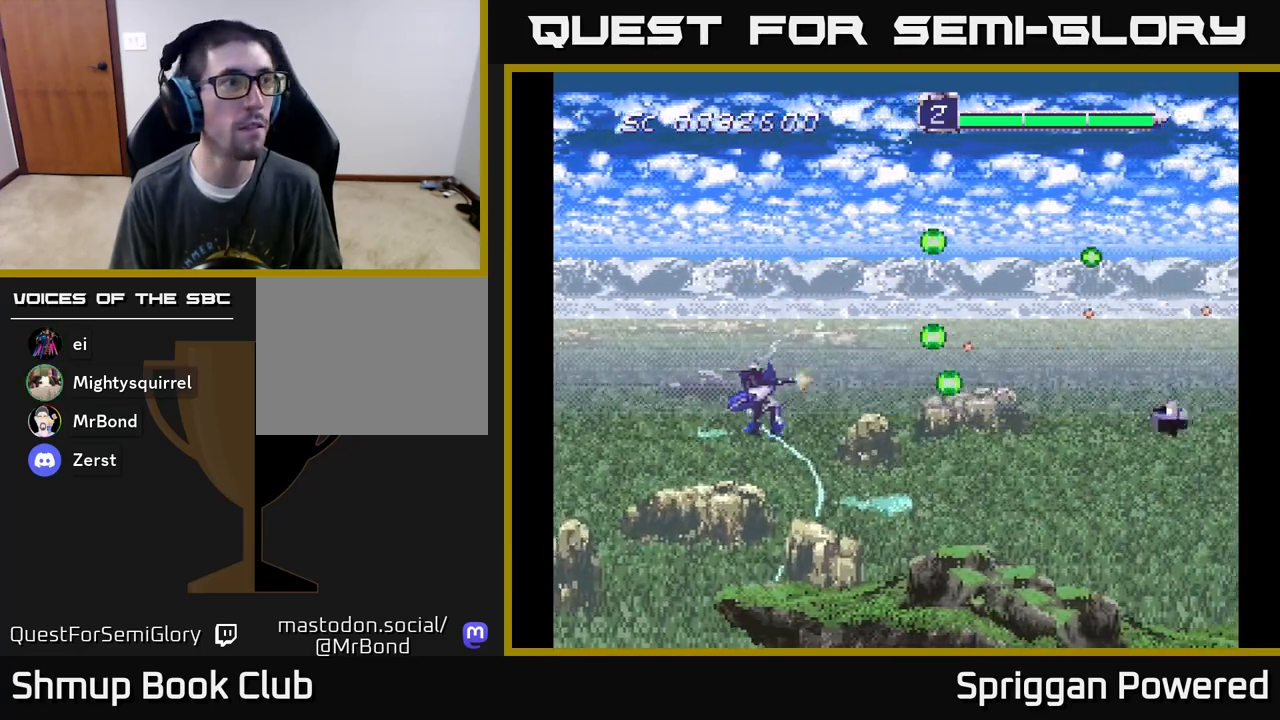
{"buttons": ["A", "DPAD_DOWN", "DPAD_LEFT"], "events": [[67, "DPAD_UP", "down"], [83, "A", "down"], [100, "DPAD_LEFT", "up"], [200, "A", "up"], [283, "A", "down"], [400, "A", "up"], [417, "DPAD_LEFT", "down"], [433, "DPAD_UP", "up"], [450, "DPAD_DOWN", "down"], [483, "A", "down"]]}
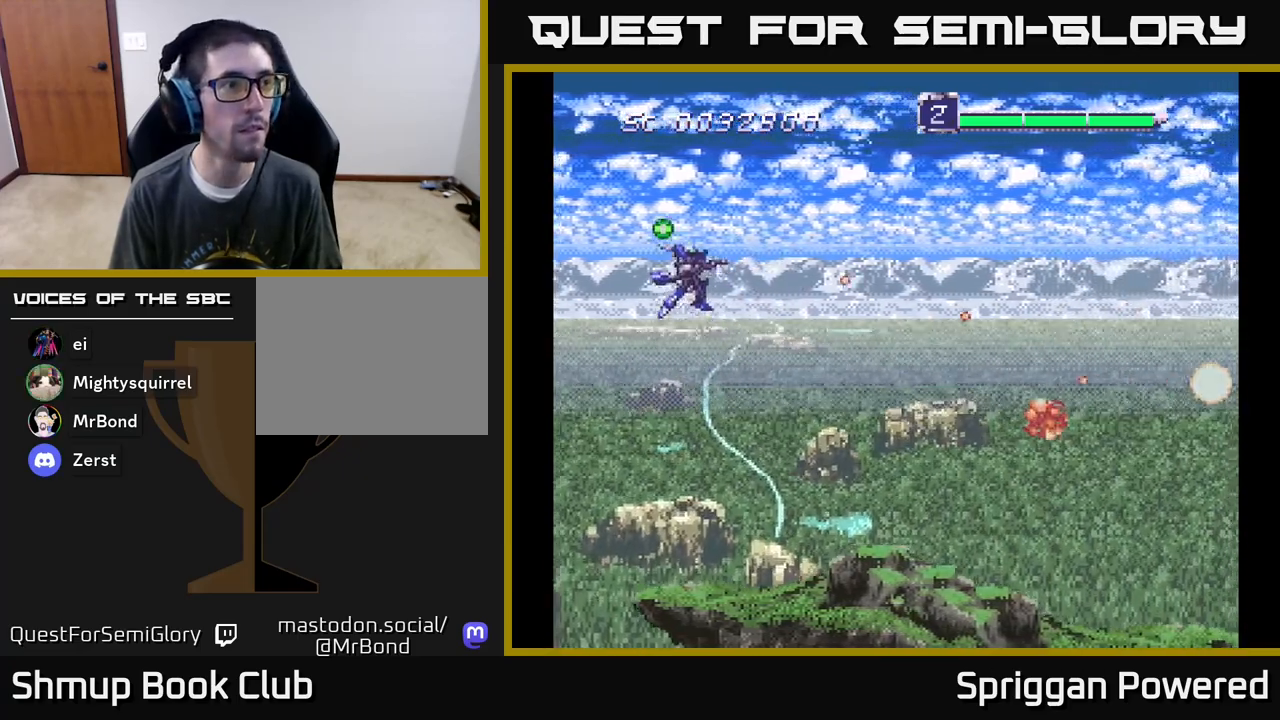
{"buttons": ["A", "DPAD_UP"], "events": [[17, "DPAD_LEFT", "up"], [100, "A", "up"], [200, "A", "down"], [283, "DPAD_DOWN", "up"], [283, "DPAD_RIGHT", "down"], [300, "DPAD_RIGHT", "up"], [300, "DPAD_UP", "down"], [333, "A", "up"], [417, "A", "down"]]}
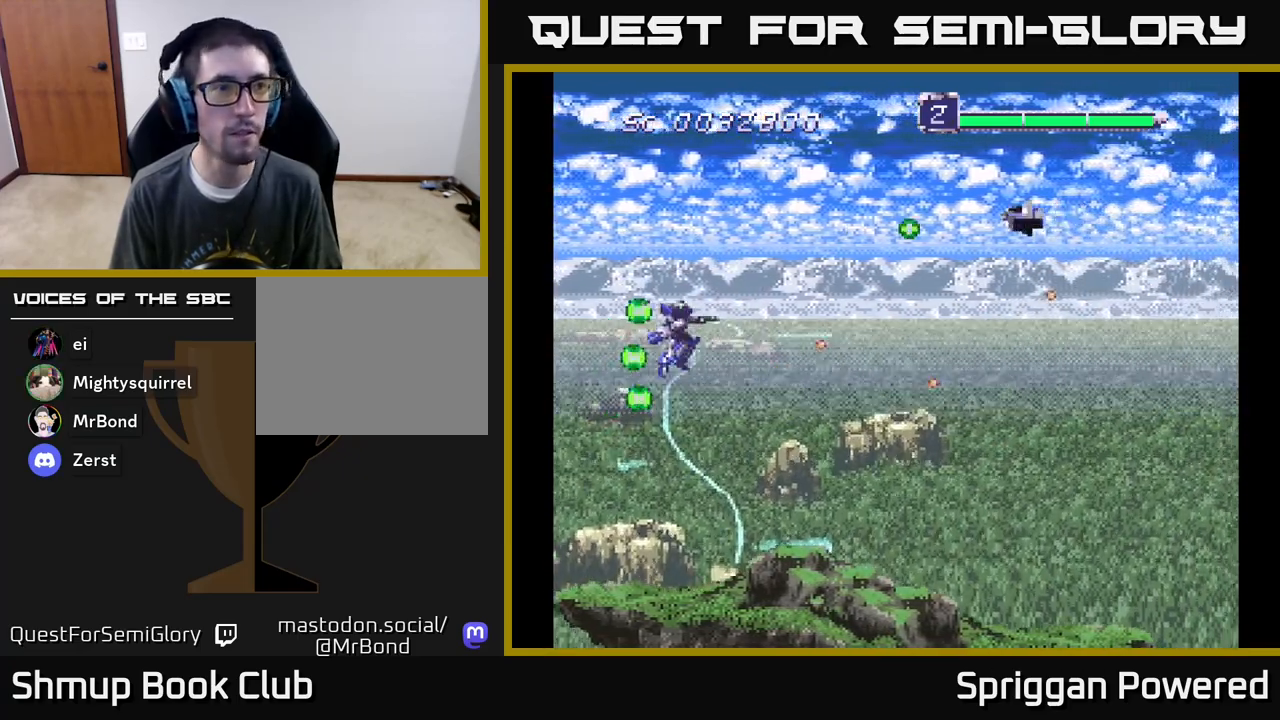
{"buttons": ["DPAD_DOWN"], "events": [[17, "A", "up"], [100, "DPAD_RIGHT", "down"], [117, "A", "down"], [133, "DPAD_UP", "up"], [150, "DPAD_DOWN", "down"], [183, "DPAD_RIGHT", "up"], [233, "A", "up"], [317, "A", "down"], [450, "A", "up"]]}
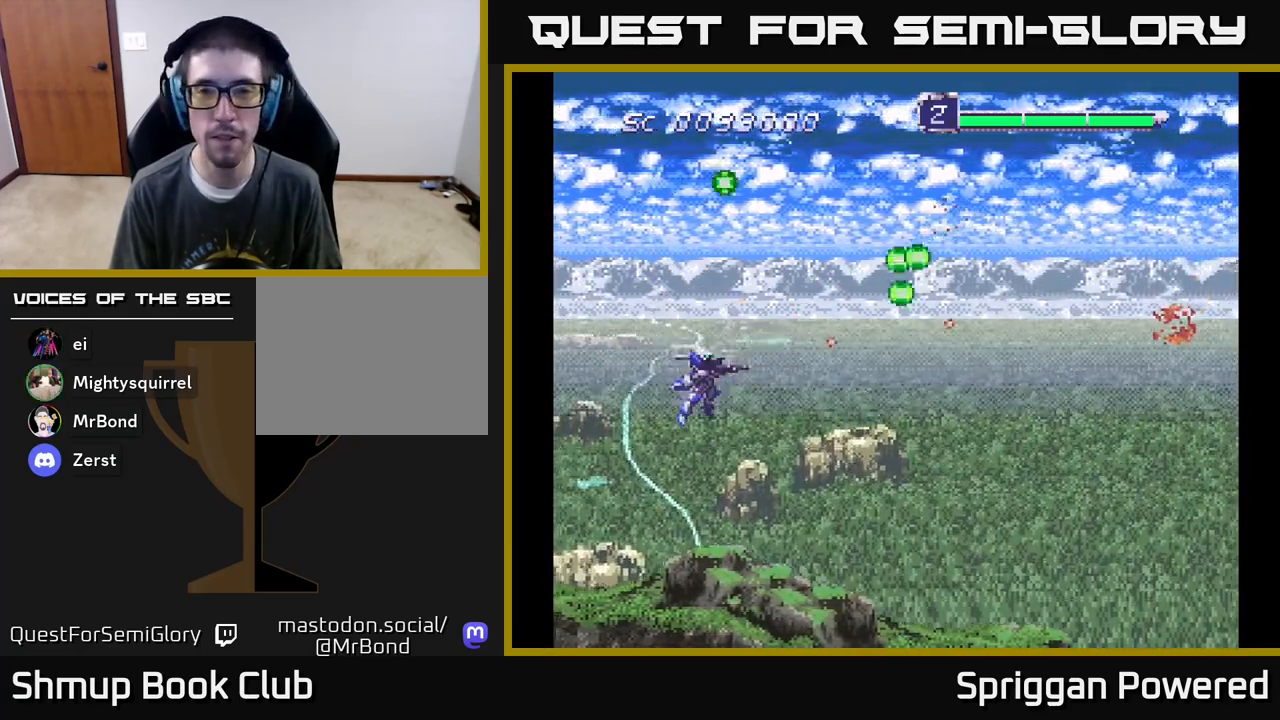
{"buttons": ["A", "DPAD_UP"], "events": [[33, "A", "down"], [33, "DPAD_RIGHT", "down"], [83, "DPAD_DOWN", "up"], [117, "DPAD_RIGHT", "up"], [117, "DPAD_UP", "down"], [150, "A", "up"], [250, "A", "down"], [333, "A", "up"], [433, "A", "down"]]}
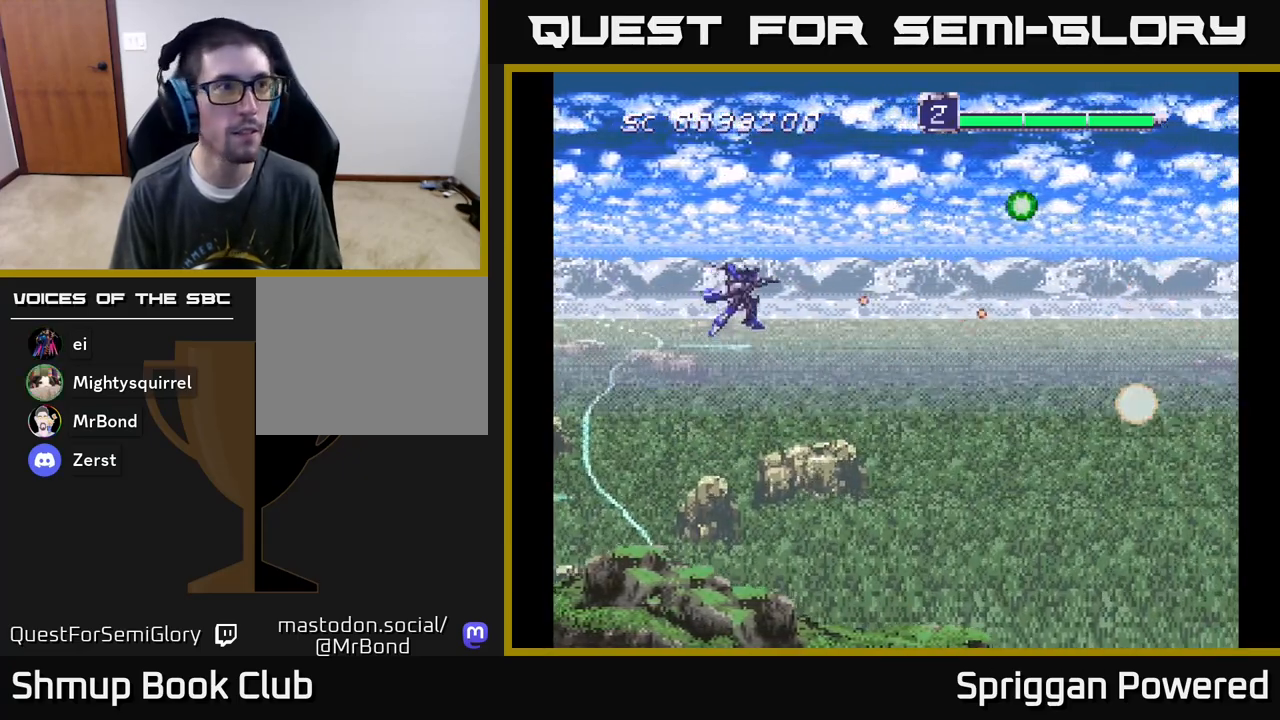
{"buttons": ["DPAD_DOWN"], "events": [[50, "A", "up"], [67, "DPAD_LEFT", "down"], [83, "DPAD_UP", "up"], [100, "DPAD_DOWN", "down"], [133, "A", "down"], [150, "DPAD_LEFT", "up"], [250, "A", "up"], [350, "A", "down"], [467, "A", "up"]]}
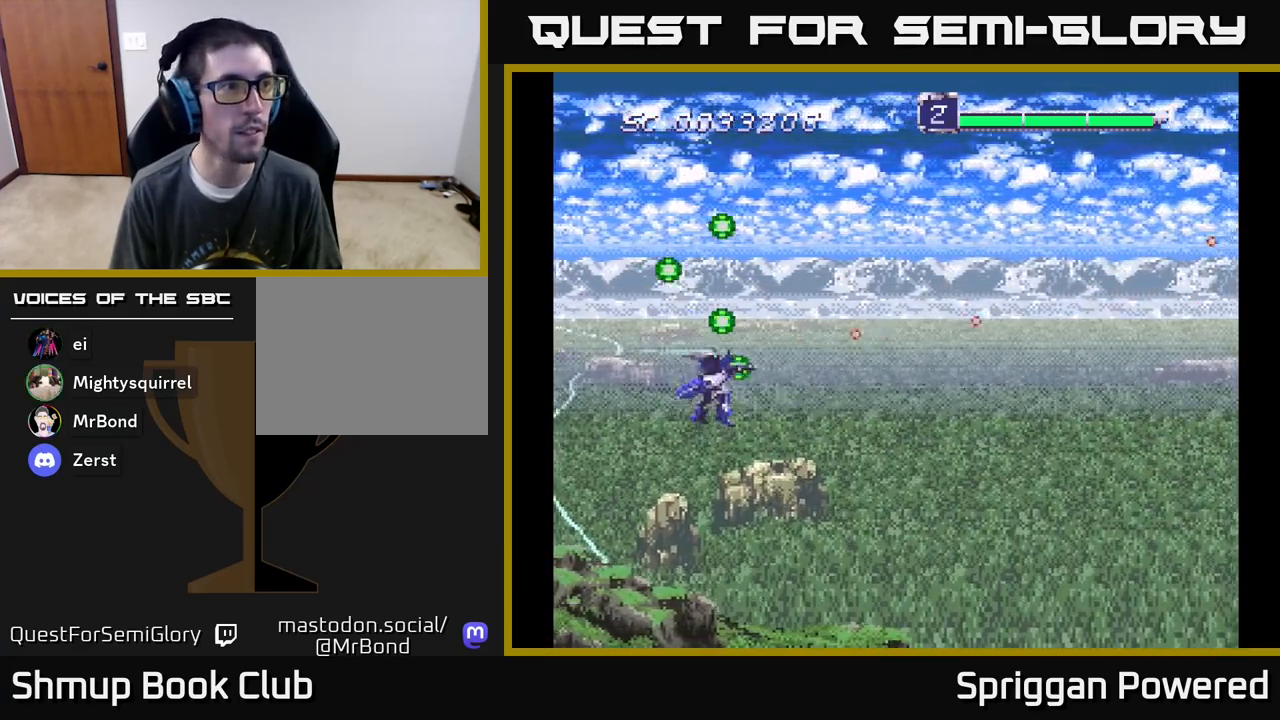
{"buttons": ["A", "DPAD_UP"], "events": [[67, "A", "down"], [100, "DPAD_DOWN", "up"], [100, "DPAD_RIGHT", "down"], [150, "DPAD_RIGHT", "up"], [167, "DPAD_UP", "down"], [183, "A", "up"], [250, "A", "down"], [383, "A", "up"], [483, "A", "down"]]}
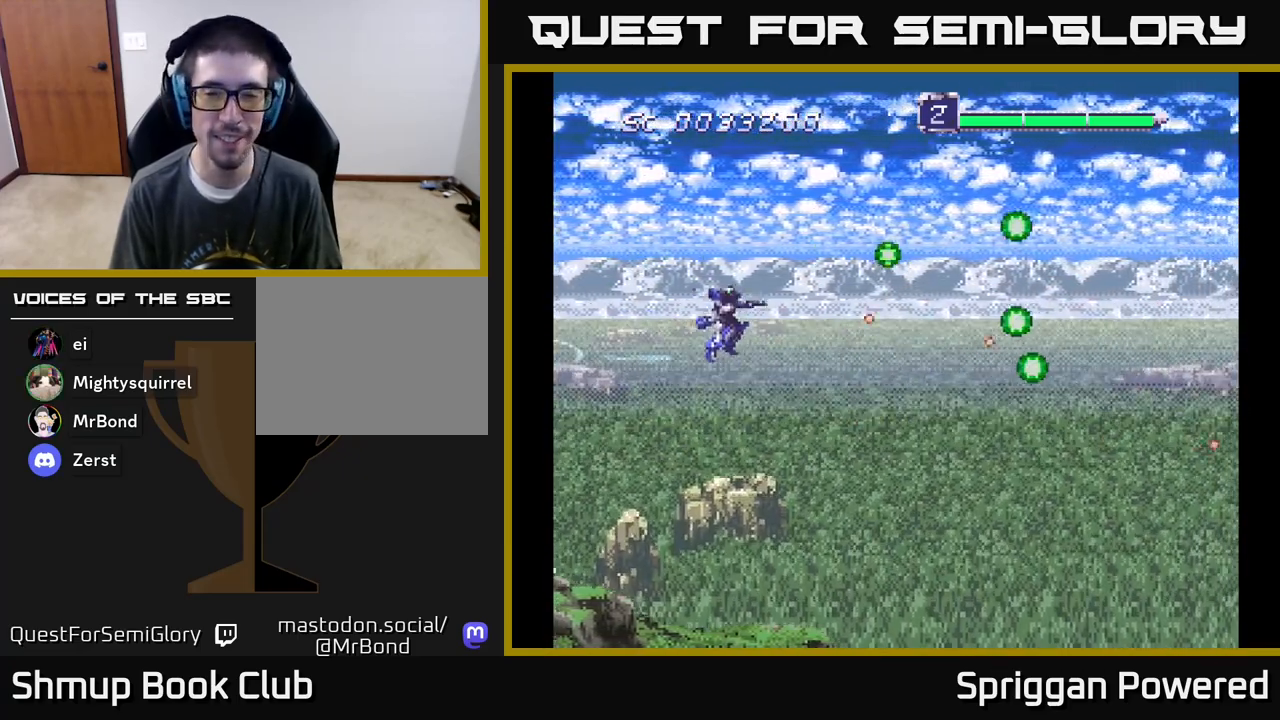
{"buttons": ["A", "DPAD_DOWN"], "events": [[100, "A", "up"], [117, "DPAD_RIGHT", "down"], [117, "DPAD_UP", "up"], [150, "DPAD_DOWN", "down"], [200, "A", "down"], [283, "DPAD_RIGHT", "up"], [317, "A", "up"], [417, "A", "down"]]}
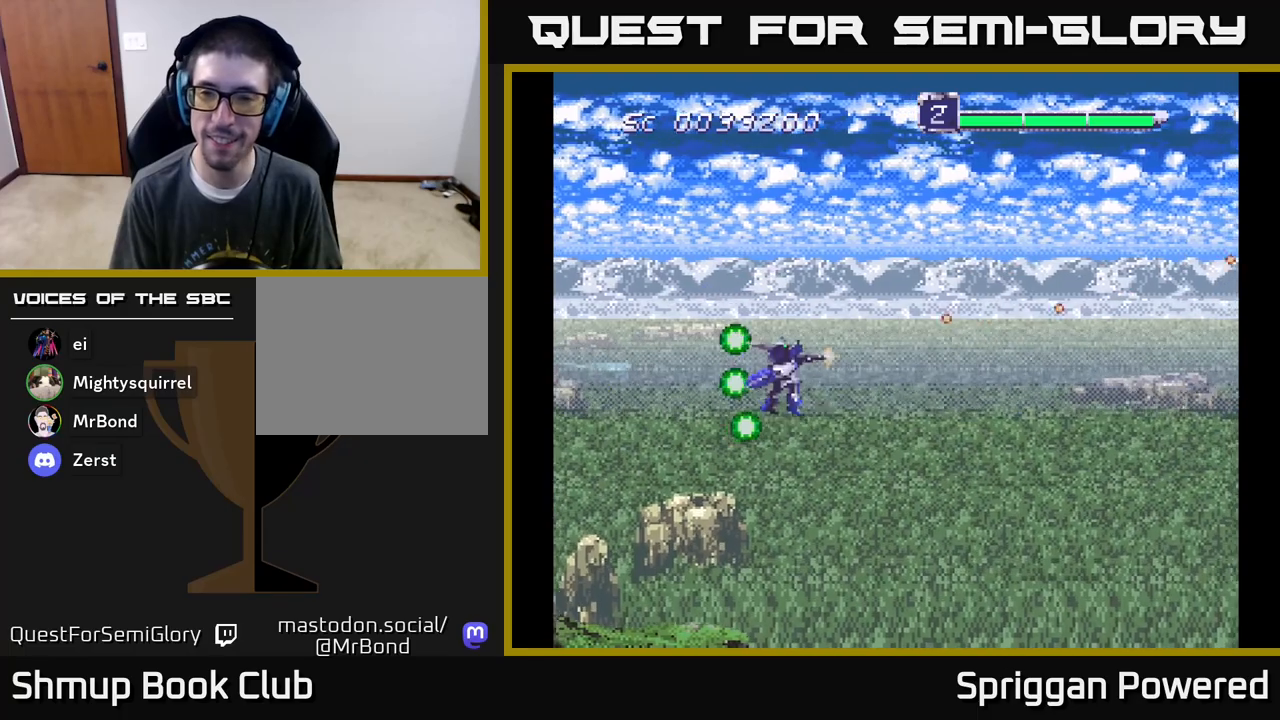
{"buttons": ["A", "DPAD_UP"], "events": [[17, "A", "up"], [100, "A", "down"], [200, "A", "up"], [300, "A", "down"], [333, "DPAD_RIGHT", "down"], [350, "DPAD_DOWN", "up"], [400, "DPAD_RIGHT", "up"], [400, "DPAD_UP", "down"], [417, "A", "up"], [500, "A", "down"]]}
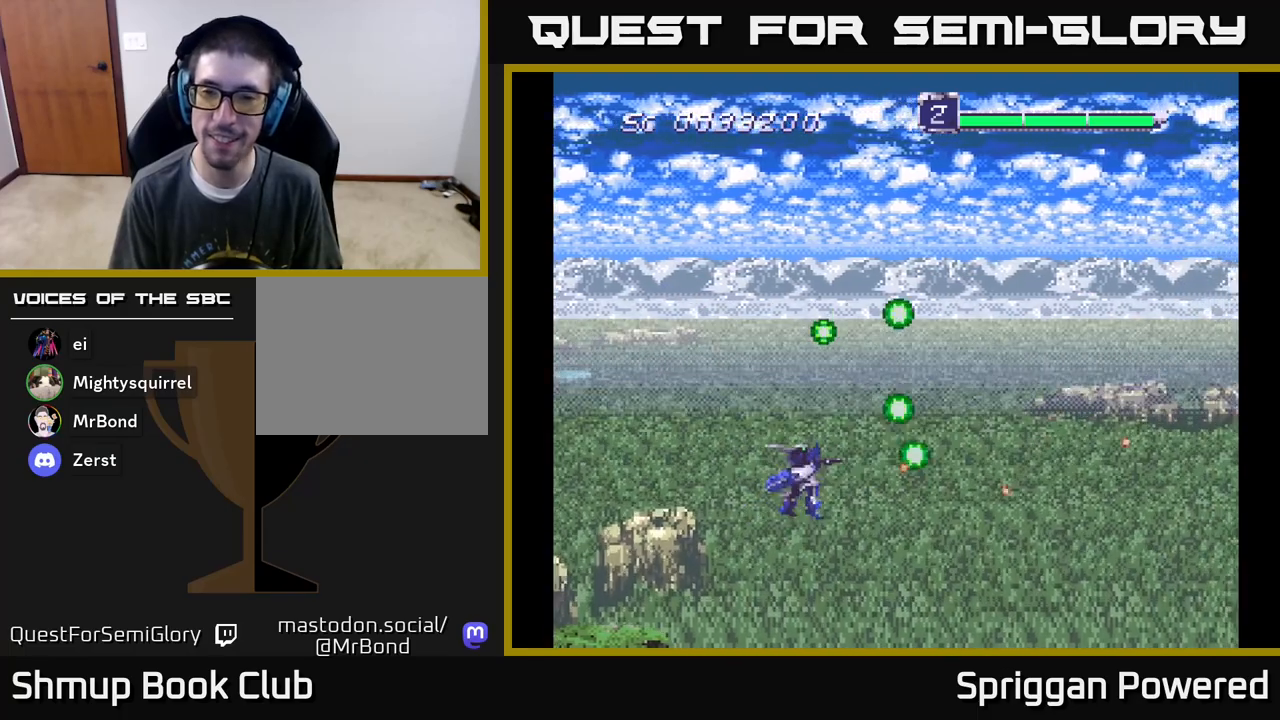
{"buttons": ["DPAD_UP"], "events": [[100, "A", "up"], [183, "A", "down"], [300, "A", "up"], [400, "A", "down"], [500, "A", "up"]]}
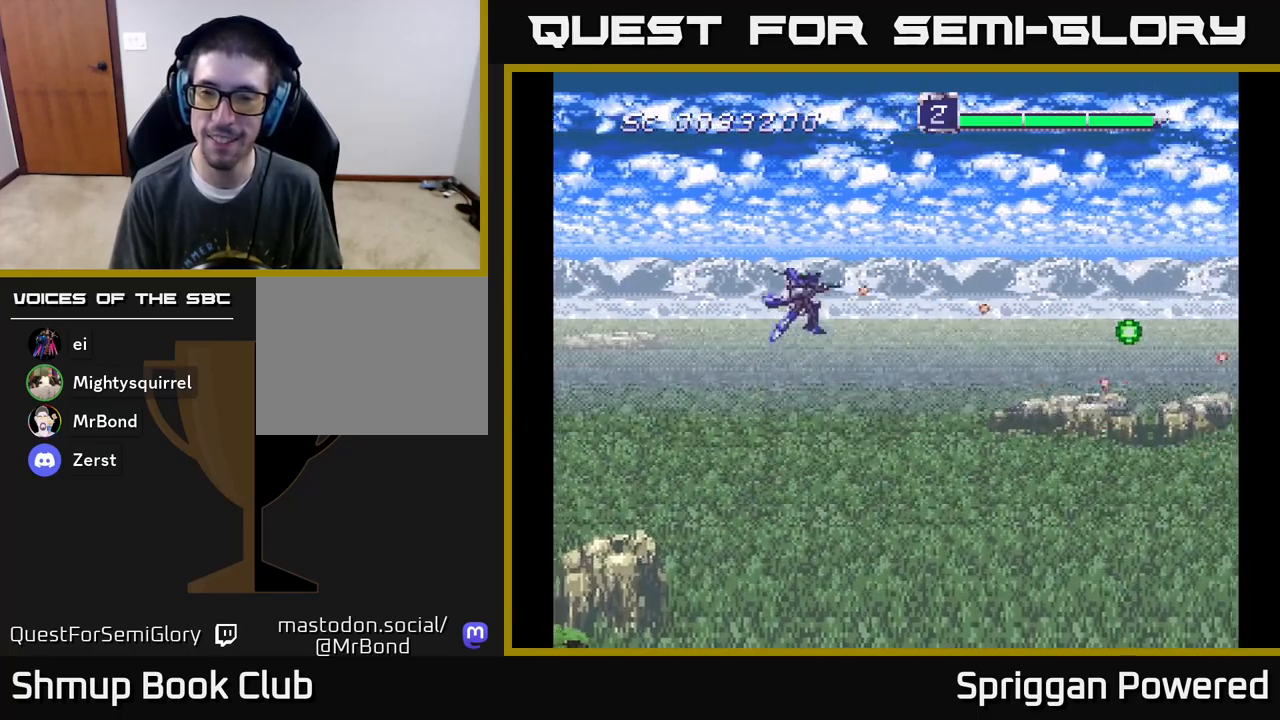
{"buttons": ["A", "DPAD_DOWN"], "events": [[83, "A", "down"], [183, "A", "up"], [233, "DPAD_UP", "up"], [250, "DPAD_DOWN", "down"], [283, "A", "down"], [383, "A", "up"], [483, "A", "down"]]}
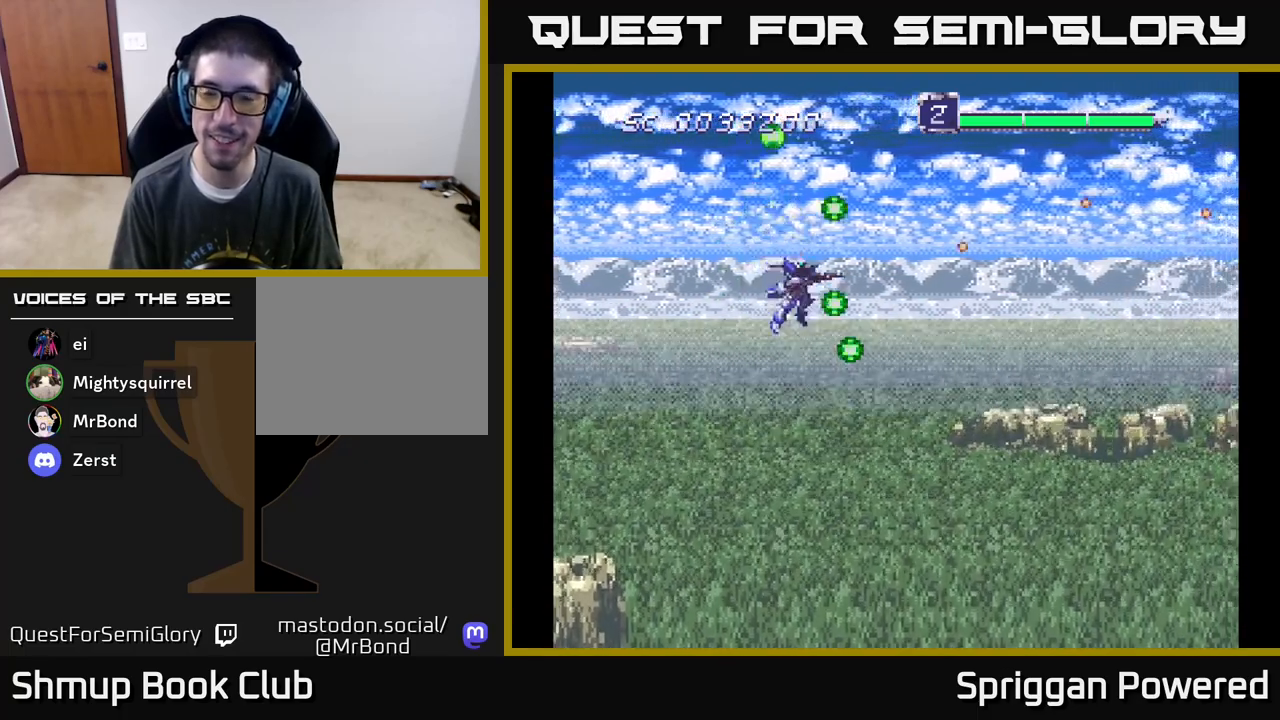
{"buttons": ["DPAD_DOWN"], "events": [[100, "A", "up"], [183, "A", "down"], [300, "A", "up"], [400, "A", "down"], [500, "A", "up"]]}
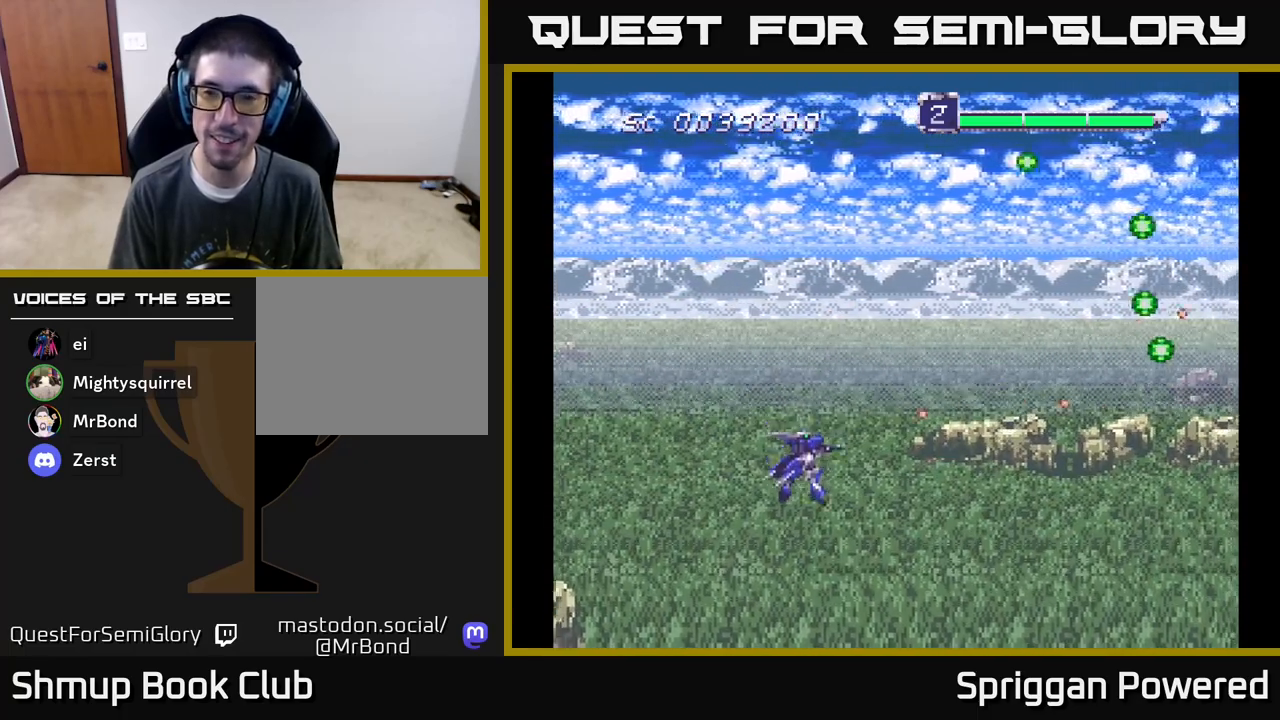
{"buttons": ["A", "DPAD_UP"], "events": [[83, "A", "down"], [117, "DPAD_RIGHT", "down"], [167, "DPAD_DOWN", "up"], [200, "A", "up"], [200, "DPAD_RIGHT", "up"], [200, "DPAD_UP", "down"], [250, "A", "down"], [400, "A", "up"], [483, "A", "down"]]}
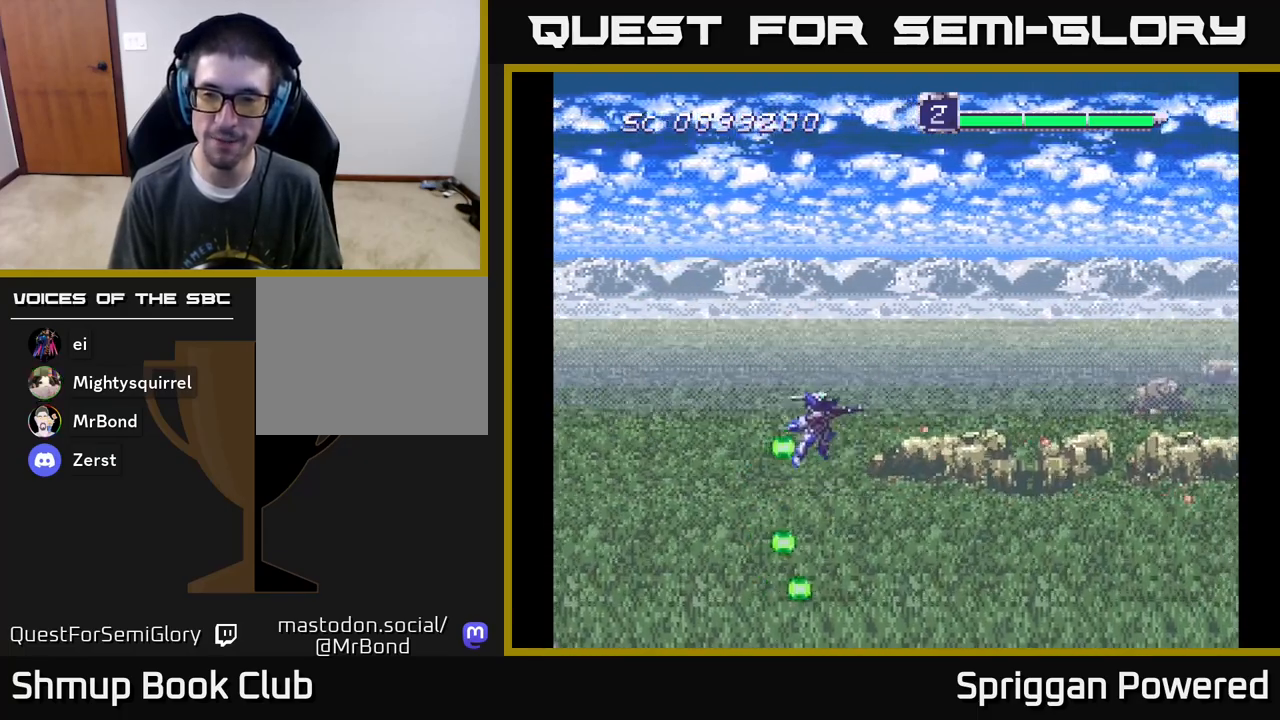
{"buttons": ["A", "DPAD_UP", "DPAD_LEFT"], "events": [[117, "A", "up"], [200, "A", "down"], [317, "A", "up"], [383, "A", "down"], [433, "DPAD_LEFT", "down"]]}
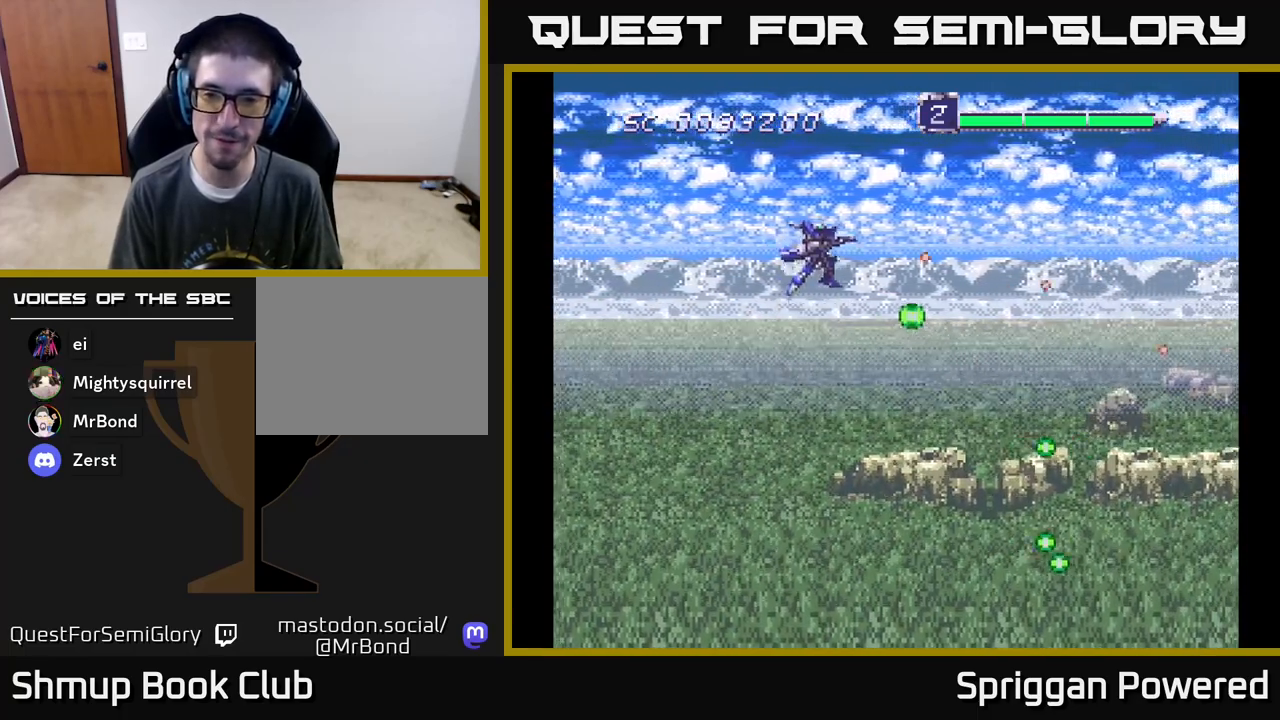
{"buttons": ["DPAD_DOWN", "DPAD_RIGHT"], "events": [[33, "A", "up"], [50, "DPAD_UP", "up"], [67, "DPAD_DOWN", "down"], [83, "DPAD_LEFT", "up"], [100, "A", "down"], [267, "A", "up"], [350, "A", "down"], [417, "DPAD_RIGHT", "down"], [483, "A", "up"]]}
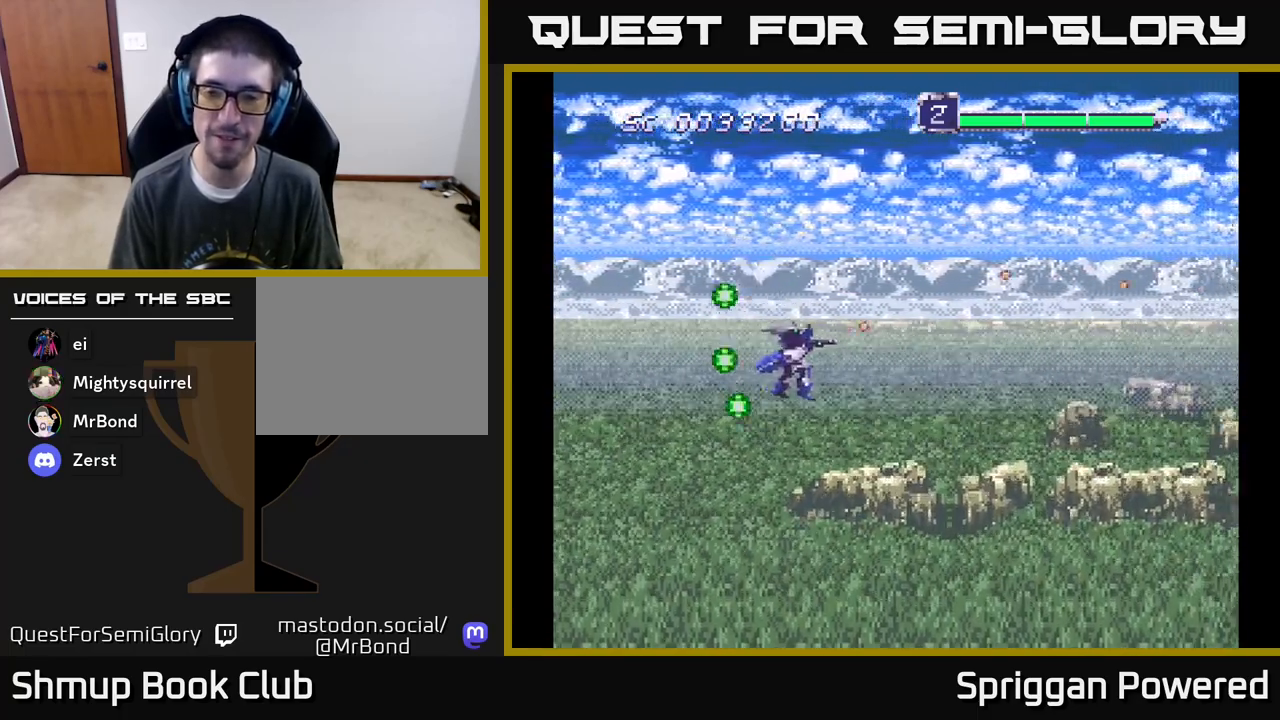
{"buttons": ["DPAD_RIGHT"], "events": [[67, "A", "down"], [83, "DPAD_RIGHT", "up"], [217, "A", "up"], [300, "A", "down"], [417, "DPAD_RIGHT", "down"], [433, "A", "up"], [483, "DPAD_DOWN", "up"]]}
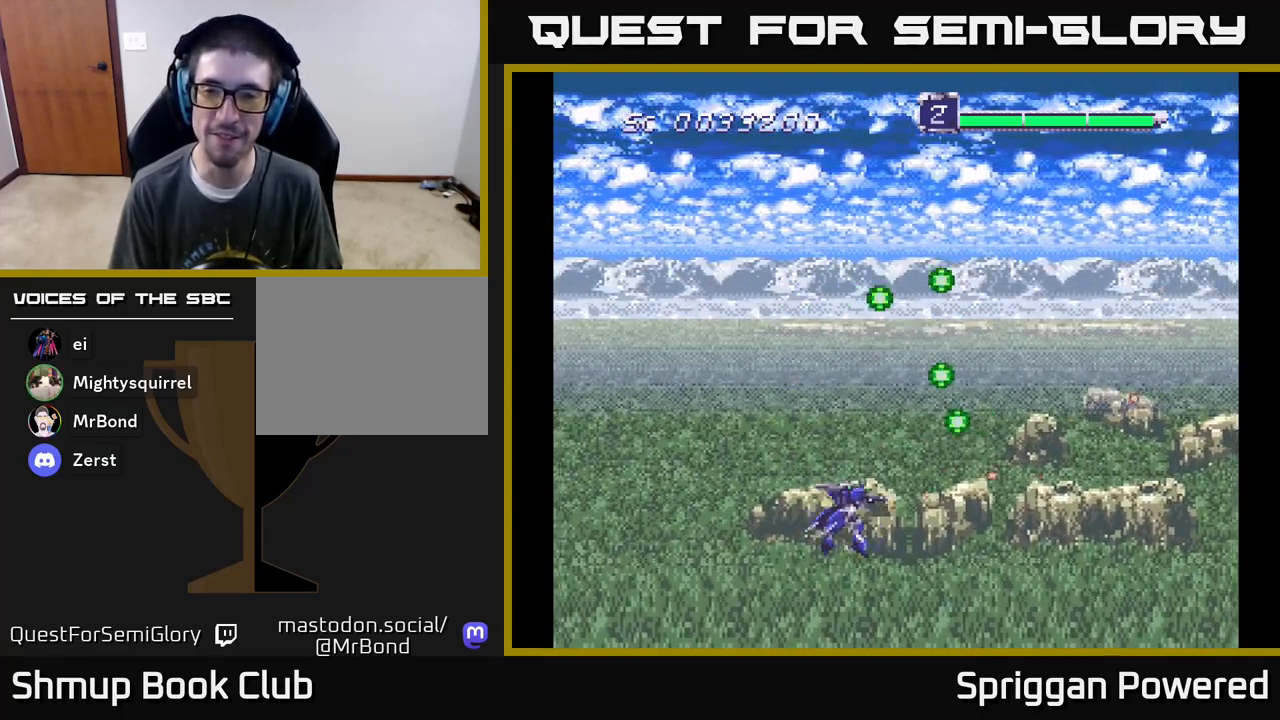
{"buttons": ["A", "DPAD_UP"], "events": [[17, "A", "down"], [33, "DPAD_RIGHT", "up"], [33, "DPAD_UP", "down"], [150, "A", "up"], [233, "A", "down"], [383, "A", "up"], [467, "A", "down"]]}
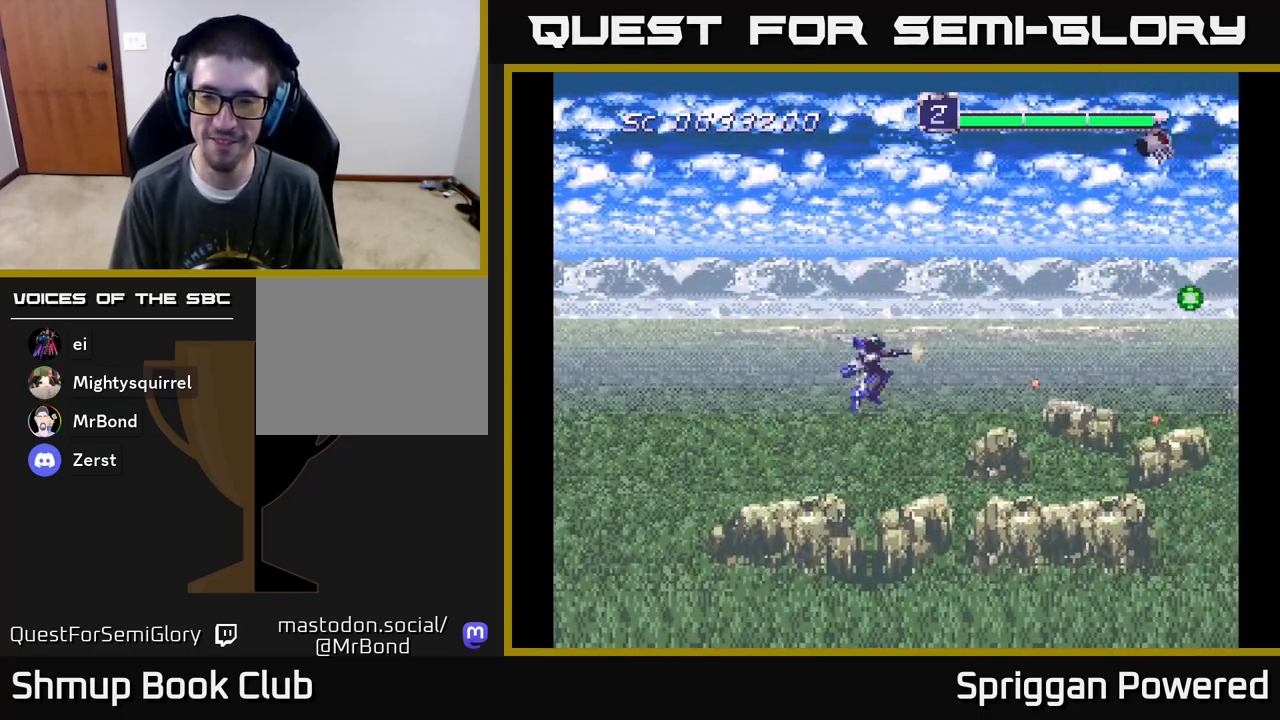
{"buttons": ["DPAD_LEFT"], "events": [[100, "A", "up"], [167, "A", "down"], [283, "A", "up"], [333, "DPAD_LEFT", "down"], [350, "DPAD_UP", "up"], [383, "A", "down"], [400, "DPAD_DOWN", "down"], [450, "DPAD_DOWN", "up"], [467, "A", "up"]]}
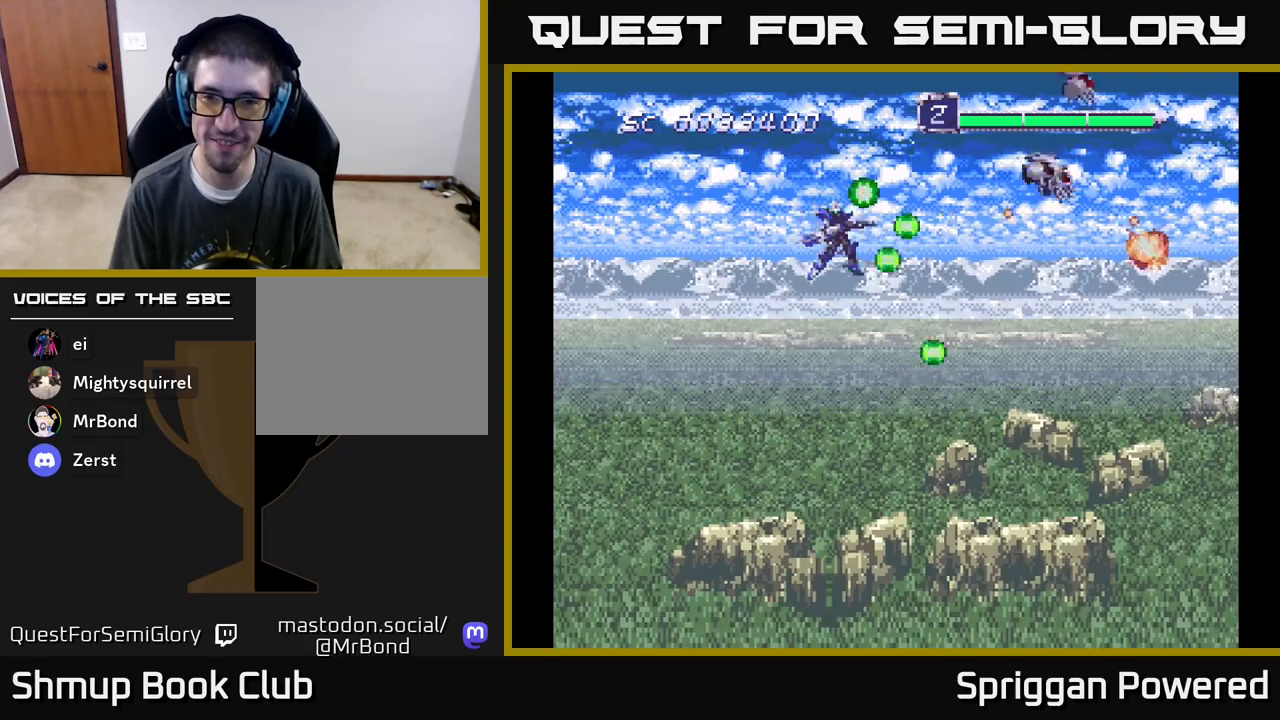
{"buttons": ["A", "DPAD_UP"]}
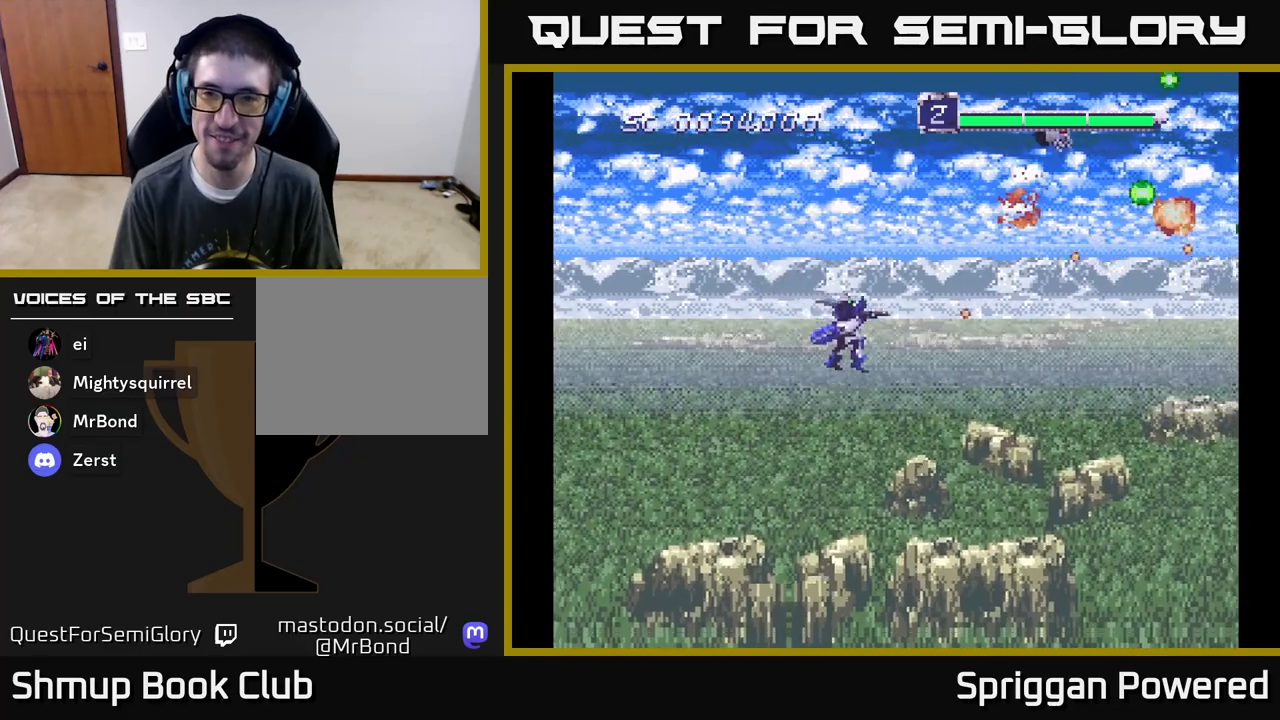
{"buttons": ["DPAD_DOWN"], "events": [[100, "A", "up"], [167, "A", "down"], [267, "A", "up"], [300, "DPAD_DOWN", "down"], [300, "DPAD_UP", "up"], [367, "A", "down"], [483, "A", "up"]]}